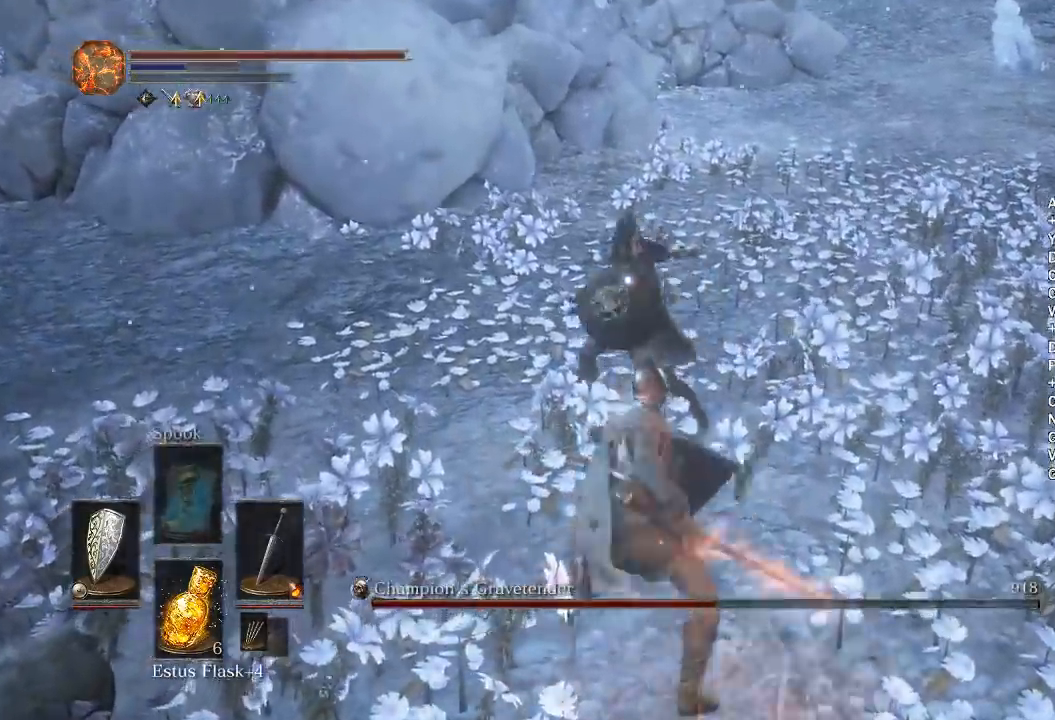
Gameplay with a controller (Xbox layout); each line is a JSON object with the inputs held at the frame after it. "events" lists button and stick changes between this image and that frame as [ms after this image, input, new state], when the widget could be followed in between. Not read: START.
{"buttons": [], "left_stick": "down-left", "right_stick": "center", "events": [[400, "left_stick", "down-left"]]}
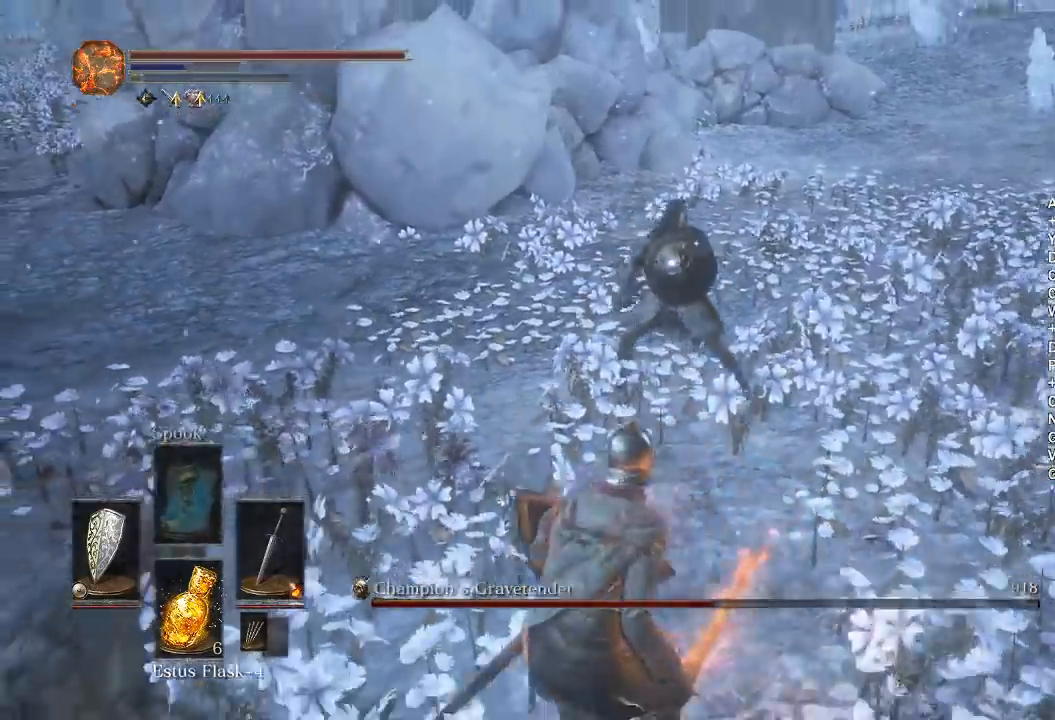
{"buttons": [], "left_stick": "down-left", "right_stick": "center", "events": [[250, "left_stick", "left"], [483, "left_stick", "down-left"]]}
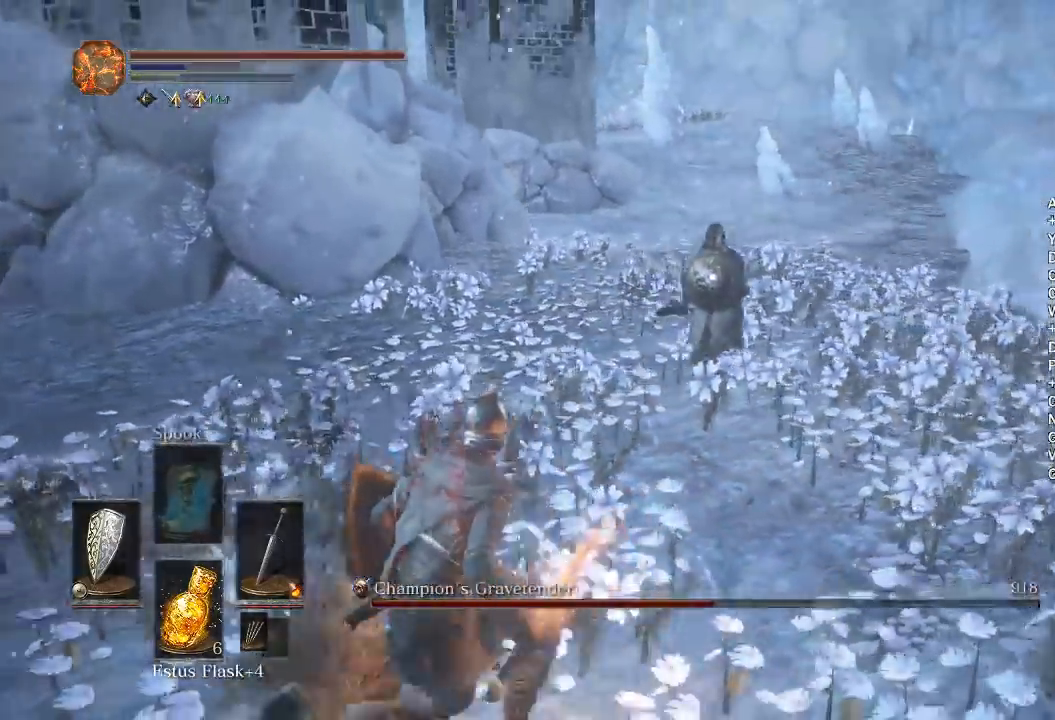
{"buttons": [], "left_stick": "up-right", "right_stick": "center", "events": [[83, "left_stick", "down-right"], [417, "left_stick", "up-right"]]}
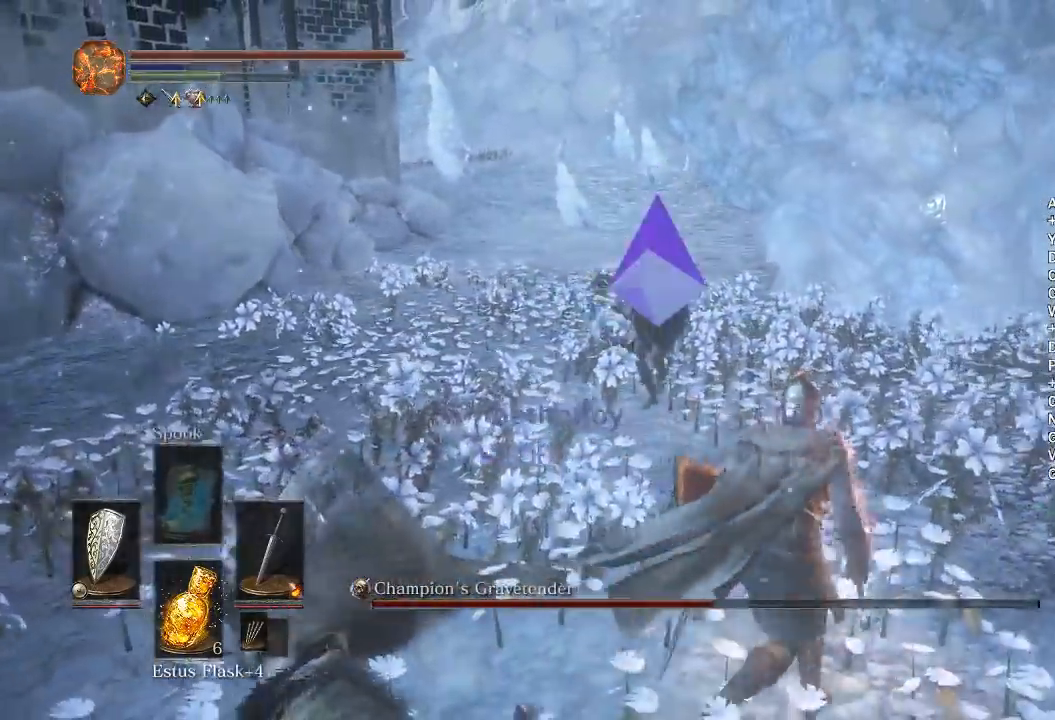
{"buttons": [], "left_stick": "right", "right_stick": "center", "events": [[500, "left_stick", "right"]]}
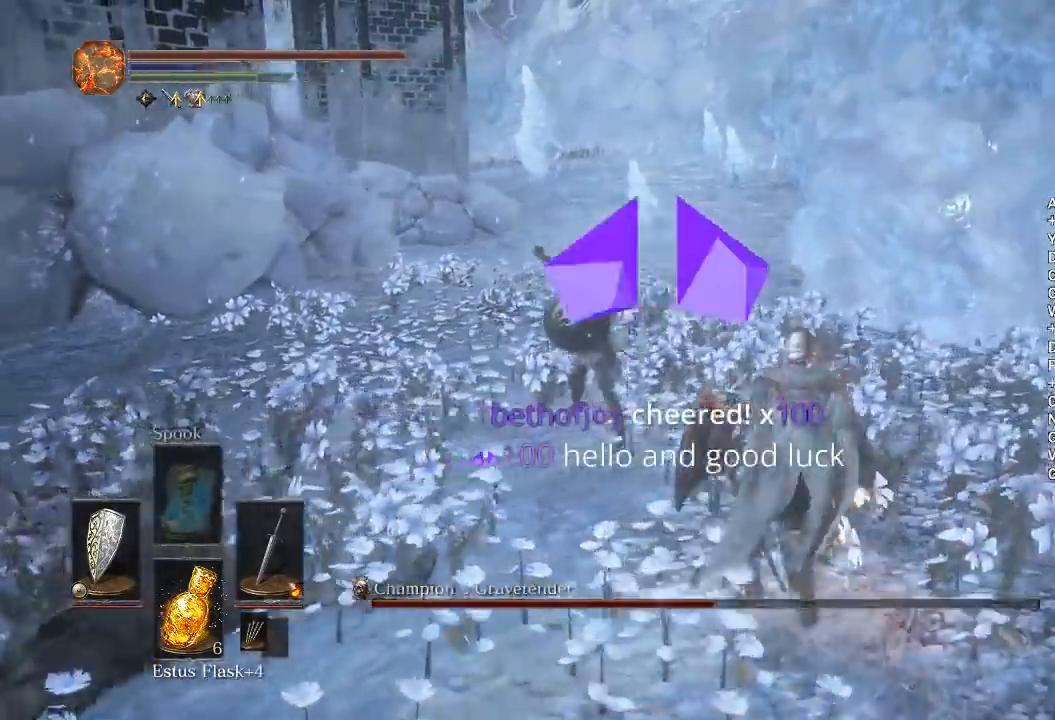
{"buttons": [], "left_stick": "down", "right_stick": "center", "events": [[150, "left_stick", "down-right"], [333, "left_stick", "down"]]}
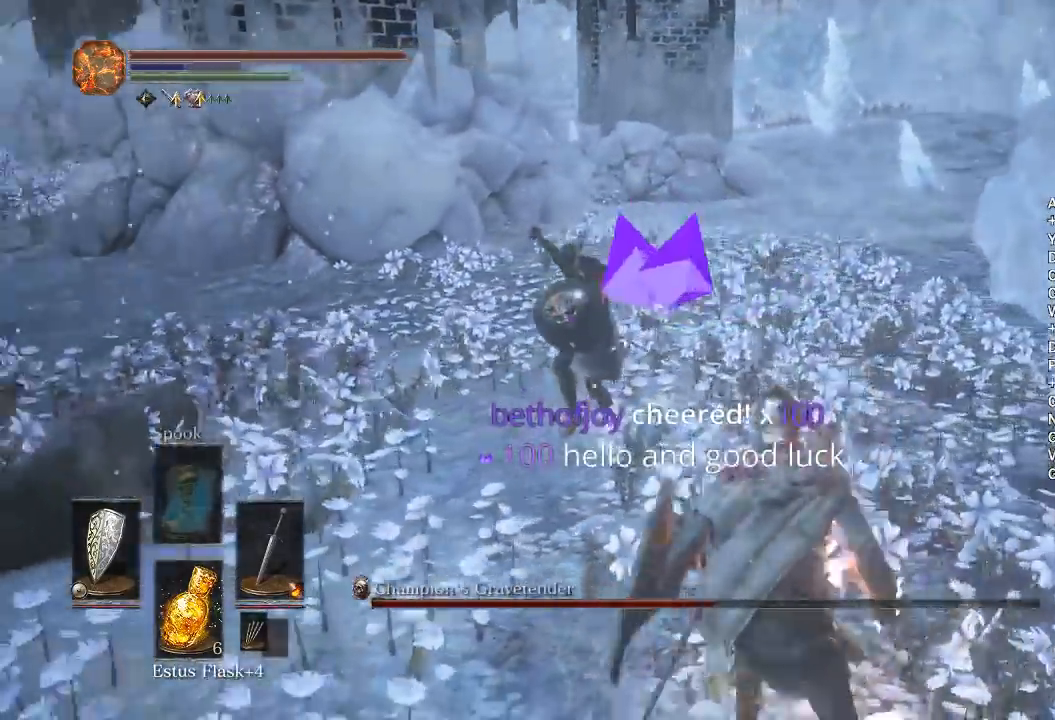
{"buttons": [], "left_stick": "down", "right_stick": "center", "events": []}
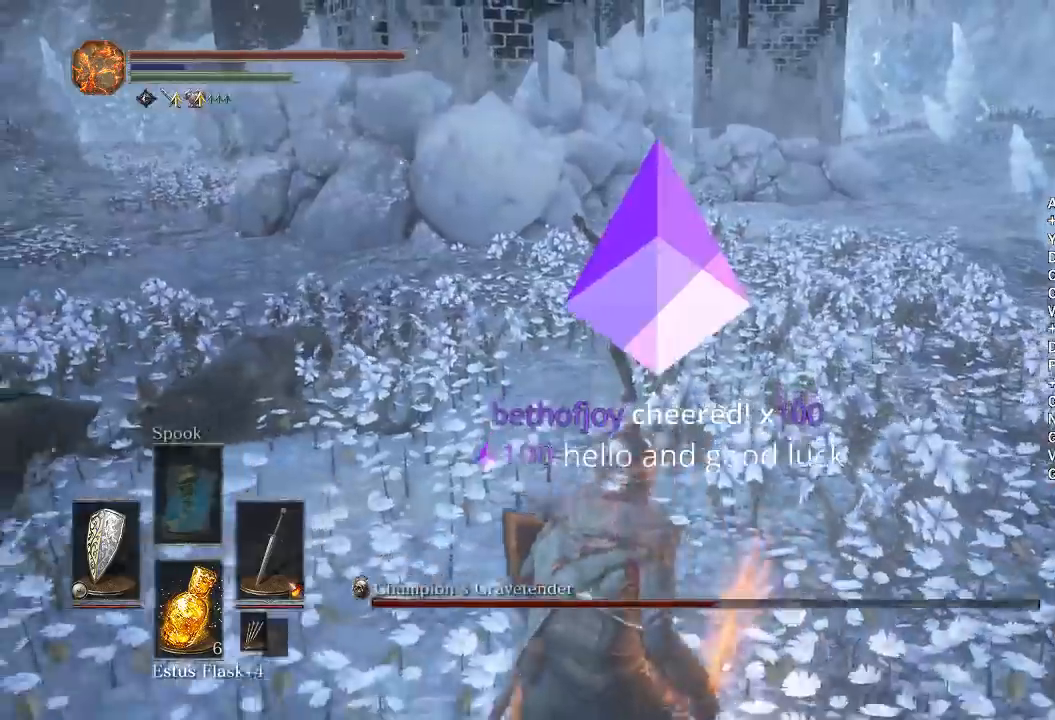
{"buttons": [], "left_stick": "down-left", "right_stick": "center", "events": [[150, "left_stick", "down-left"]]}
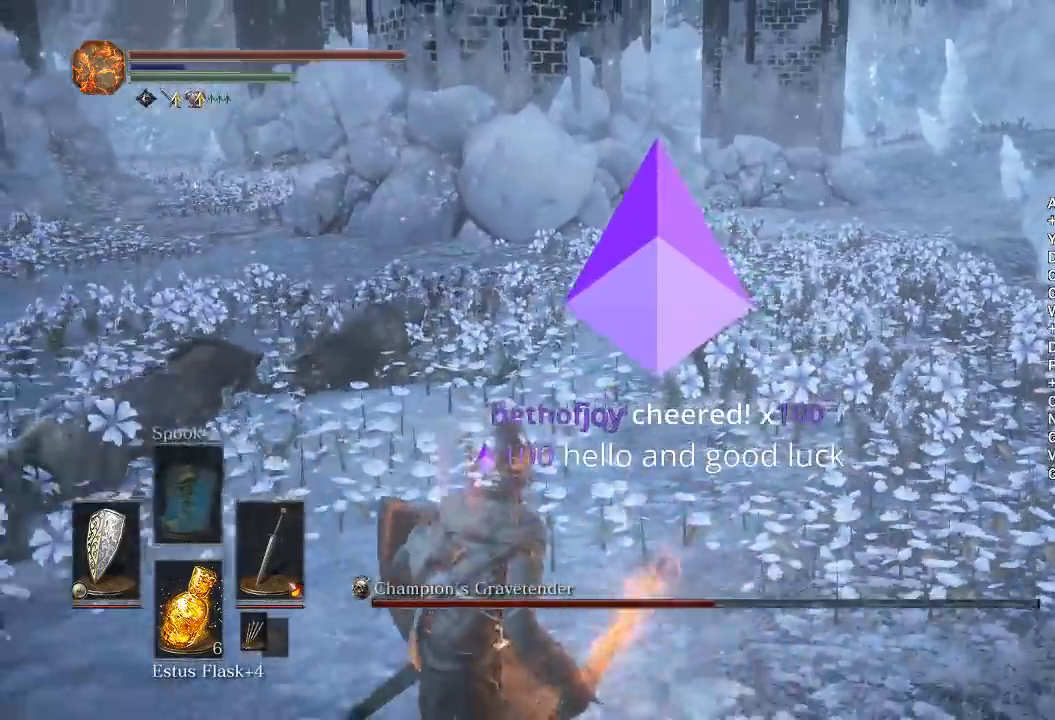
{"buttons": [], "left_stick": "right", "right_stick": "center", "events": [[33, "left_stick", "left"], [367, "left_stick", "down"], [467, "left_stick", "right"]]}
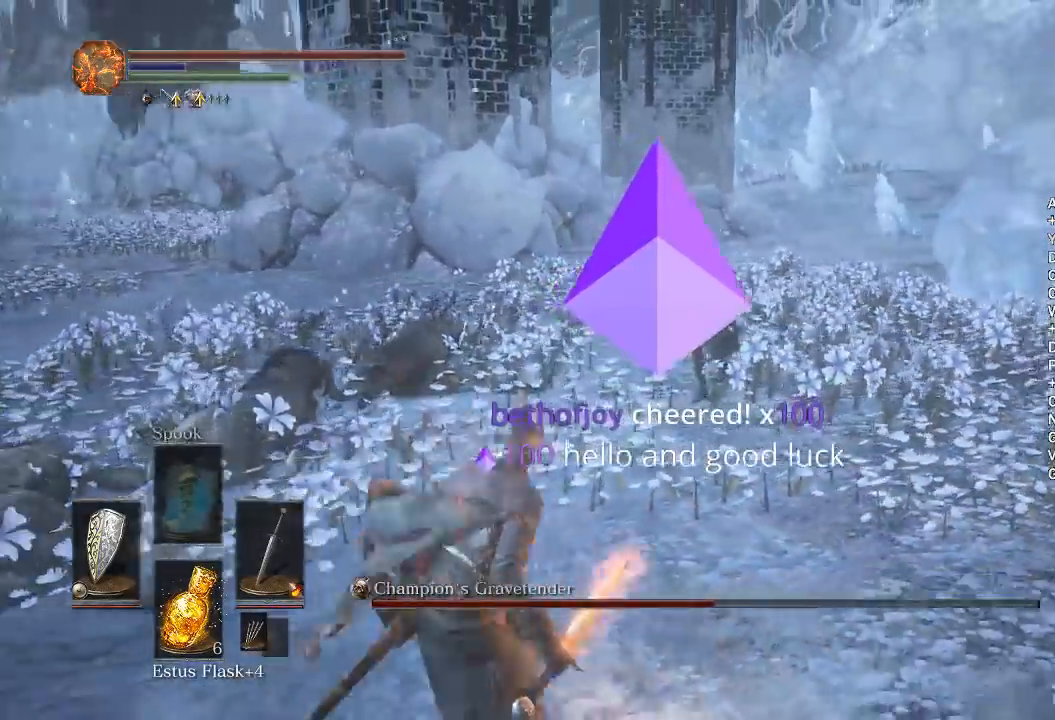
{"buttons": ["R1"], "left_stick": "up", "right_stick": "center", "events": [[67, "left_stick", "up-right"], [300, "left_stick", "up"], [500, "R1", "down"]]}
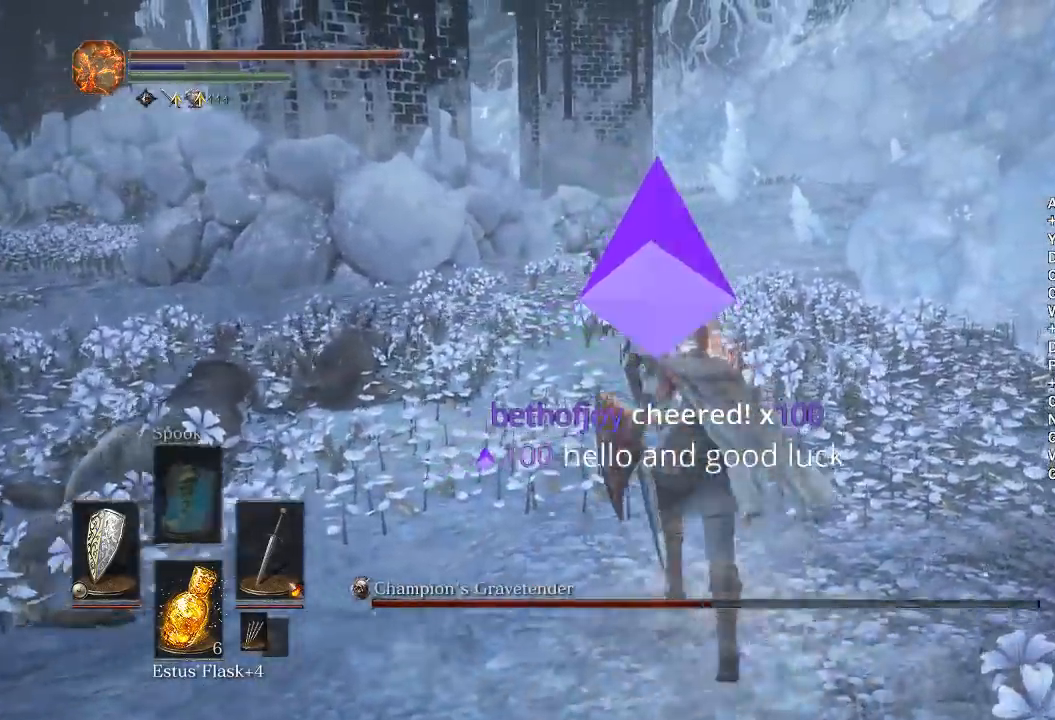
{"buttons": [], "left_stick": "up", "right_stick": "center", "events": [[83, "R1", "up"]]}
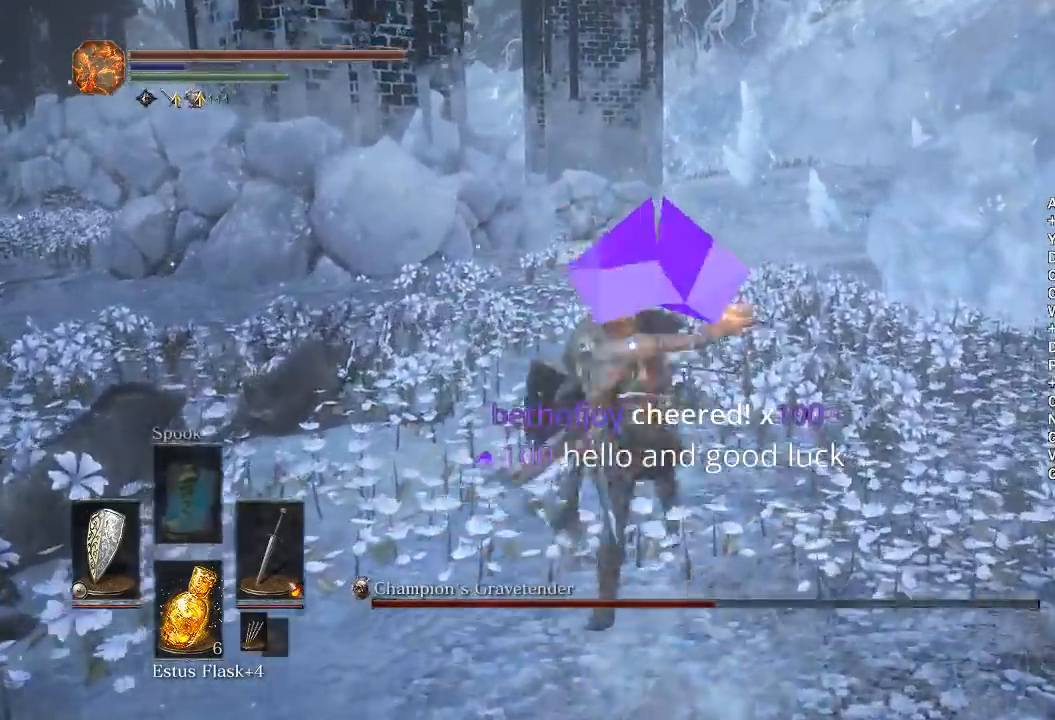
{"buttons": [], "left_stick": "up-left", "right_stick": "center", "events": [[217, "R1", "down"], [317, "R1", "up"], [433, "left_stick", "up-left"]]}
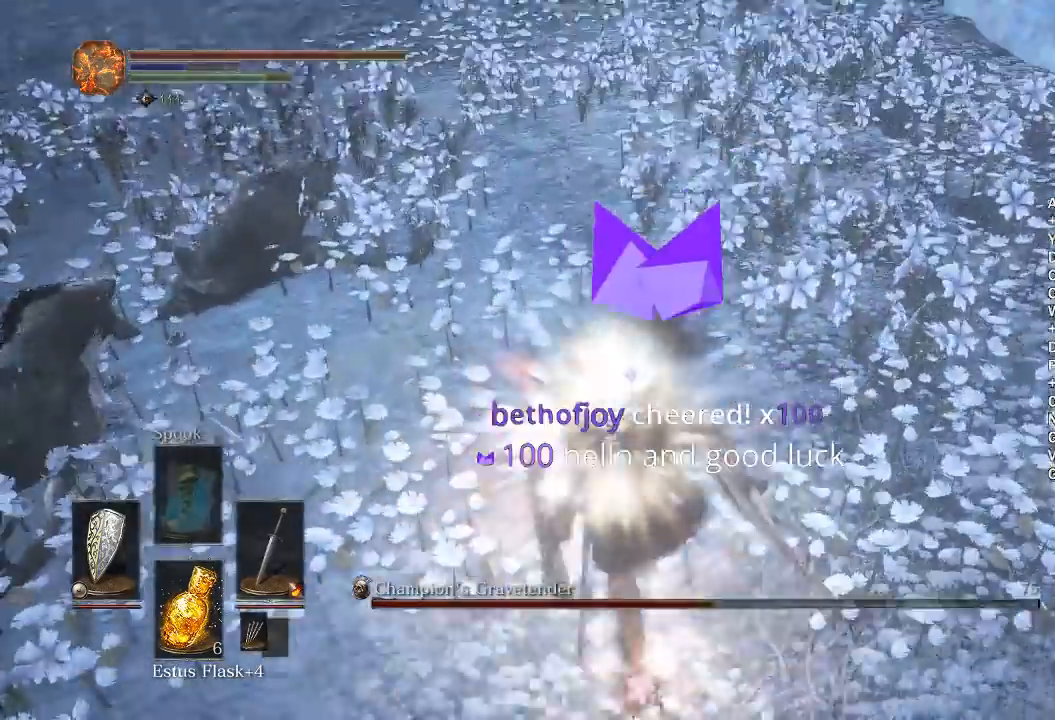
{"buttons": ["L1"], "left_stick": "down", "right_stick": "center", "events": [[83, "left_stick", "down-left"], [167, "left_stick", "down"], [400, "L1", "down"]]}
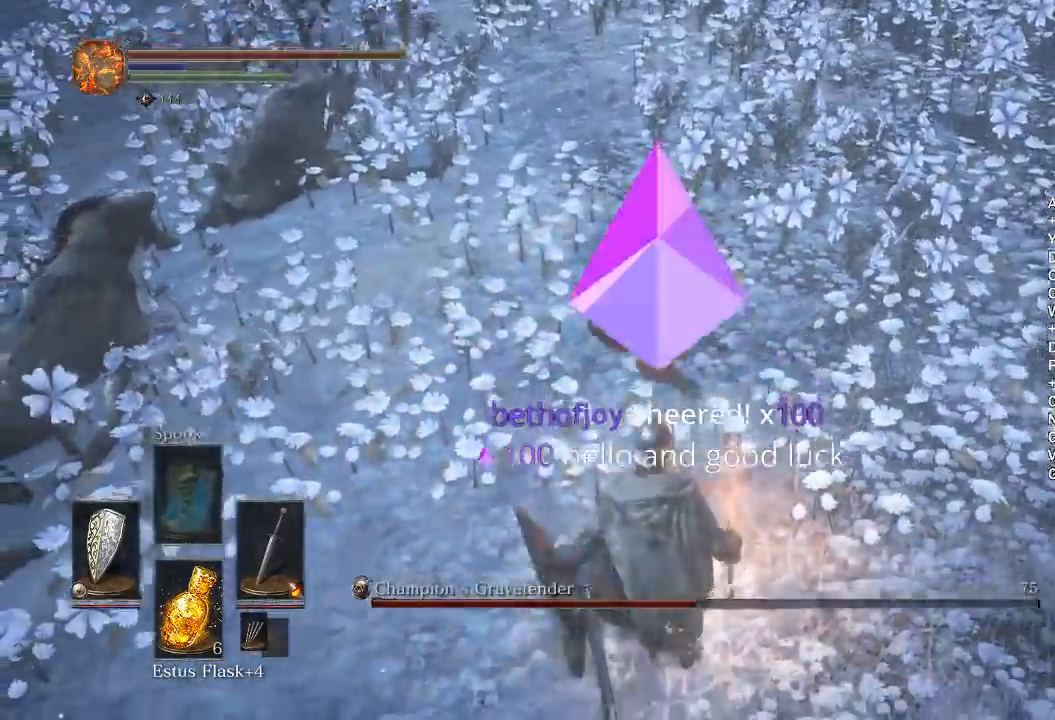
{"buttons": ["R1"], "left_stick": "up-right", "right_stick": "center", "events": [[400, "L1", "up"], [433, "left_stick", "up-right"], [483, "R1", "down"]]}
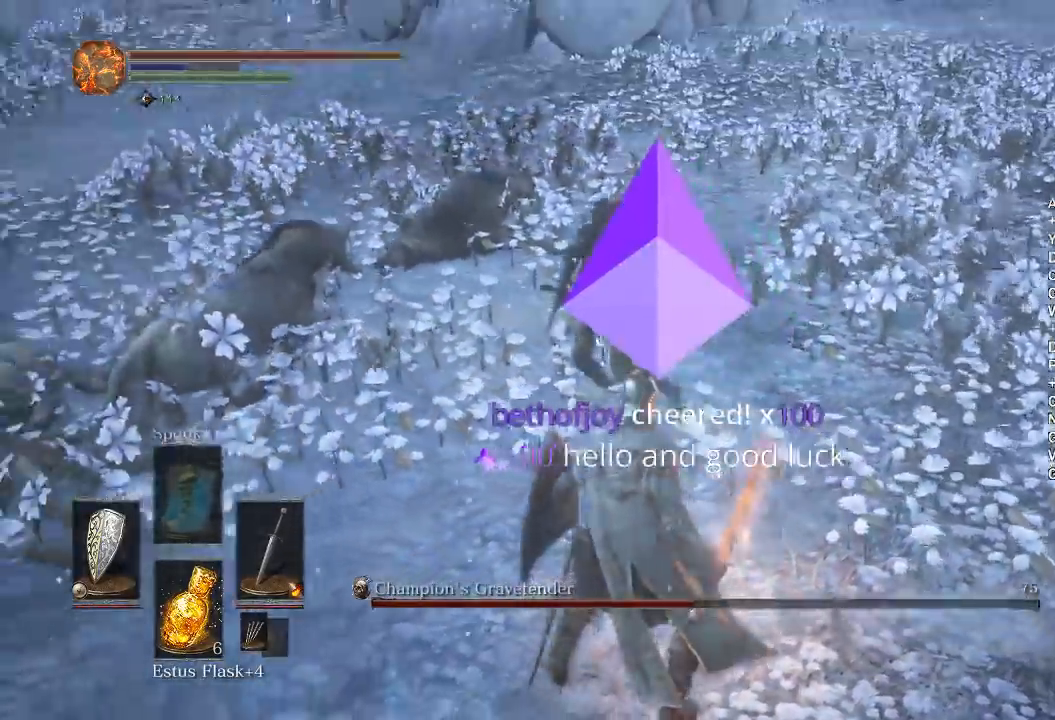
{"buttons": ["R1"], "left_stick": "up", "right_stick": "center", "events": [[67, "R1", "up"], [150, "left_stick", "up"], [483, "R1", "down"]]}
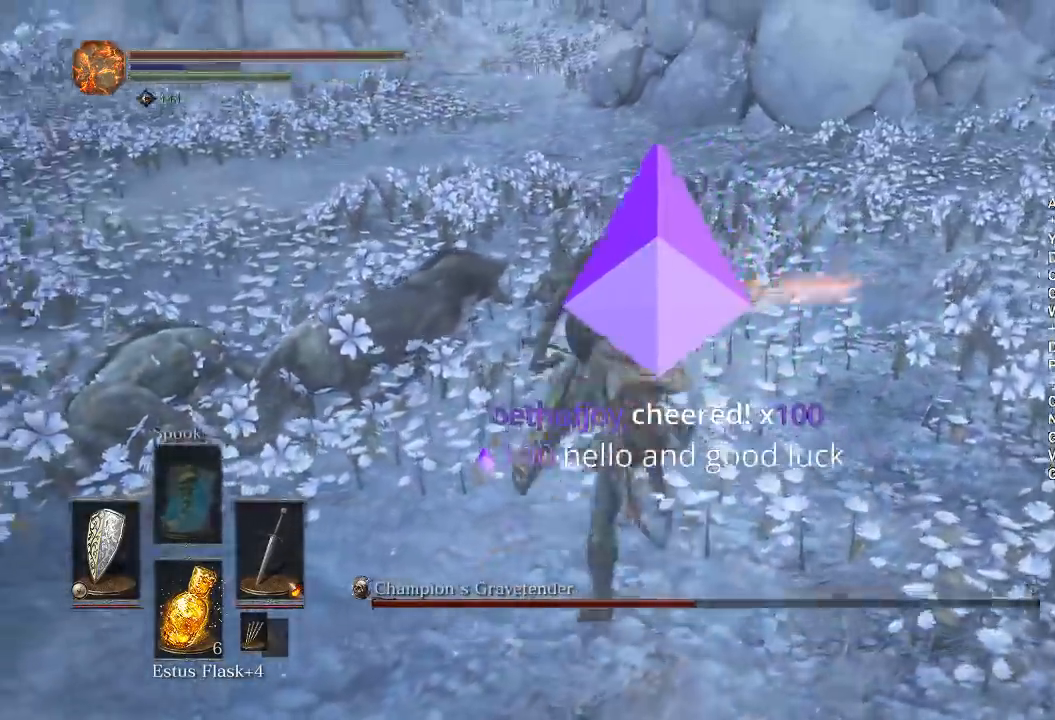
{"buttons": [], "left_stick": "up", "right_stick": "center", "events": [[67, "R1", "up"]]}
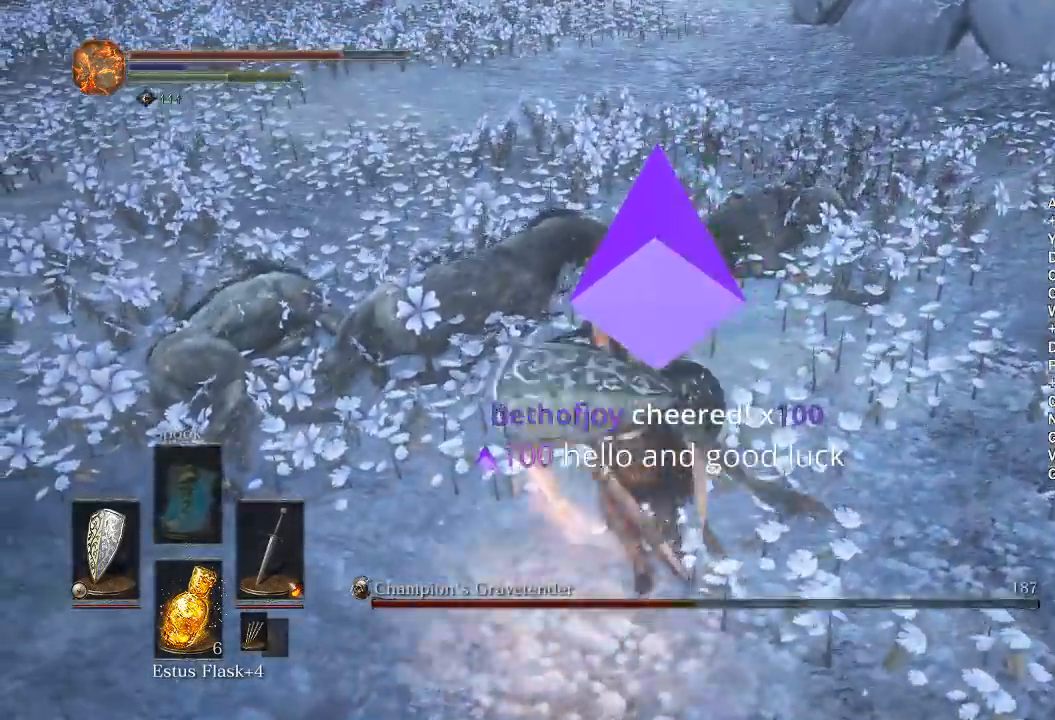
{"buttons": [], "left_stick": "up", "right_stick": "center", "events": [[50, "R1", "down"], [117, "R1", "up"], [183, "R1", "down"], [283, "R1", "up"]]}
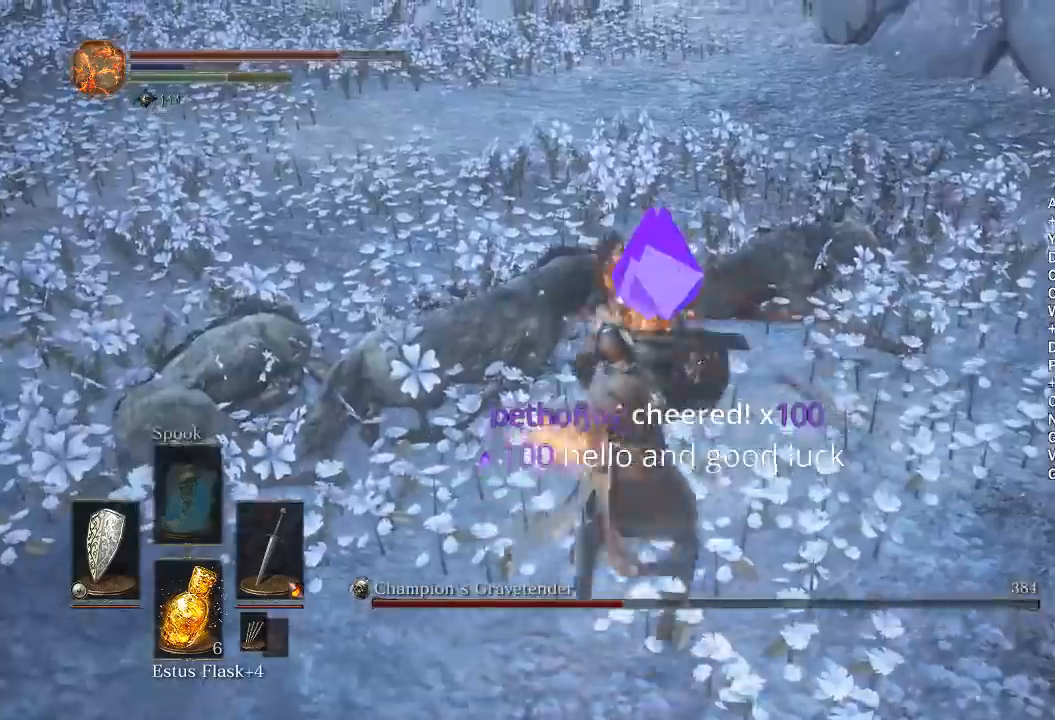
{"buttons": [], "left_stick": "up", "right_stick": "center", "events": [[83, "R1", "down"], [167, "R1", "up"], [250, "R1", "down"], [300, "R1", "up"]]}
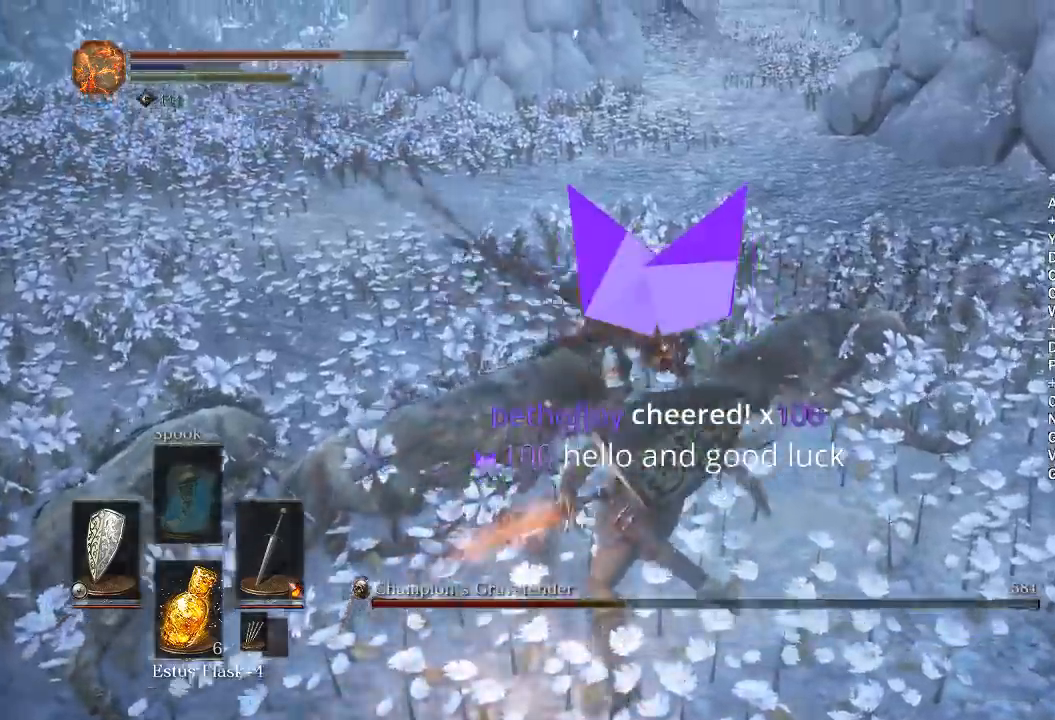
{"buttons": [], "left_stick": "up", "right_stick": "center", "events": [[333, "R1", "down"], [400, "R1", "up"]]}
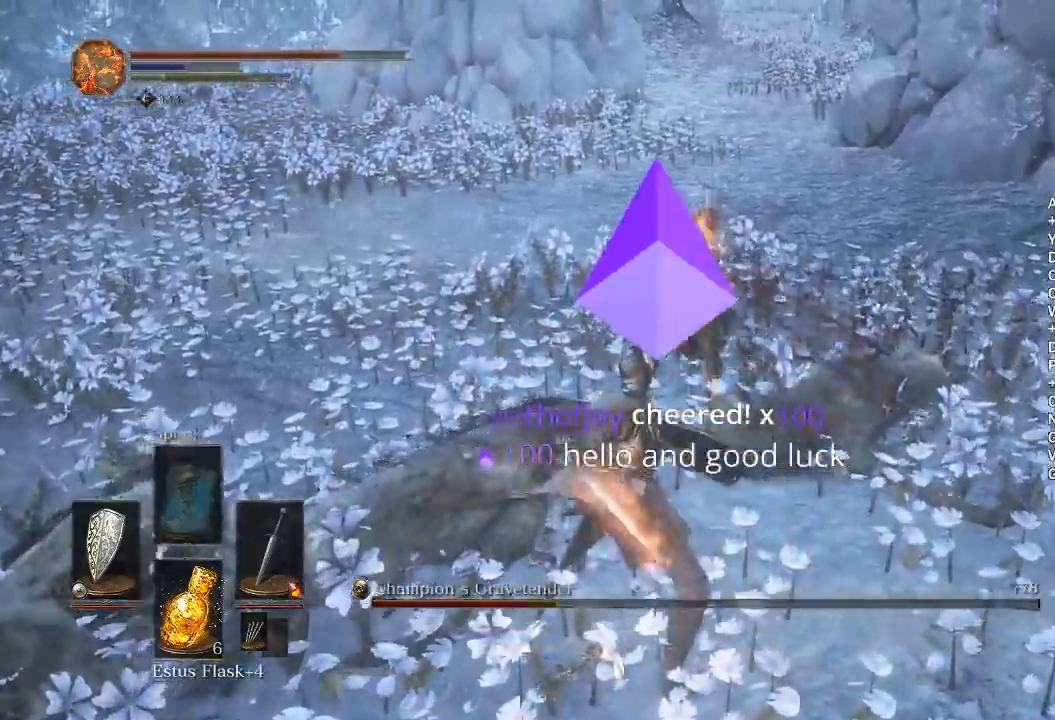
{"buttons": ["R1"], "left_stick": "up", "right_stick": "center", "events": [[450, "R1", "down"]]}
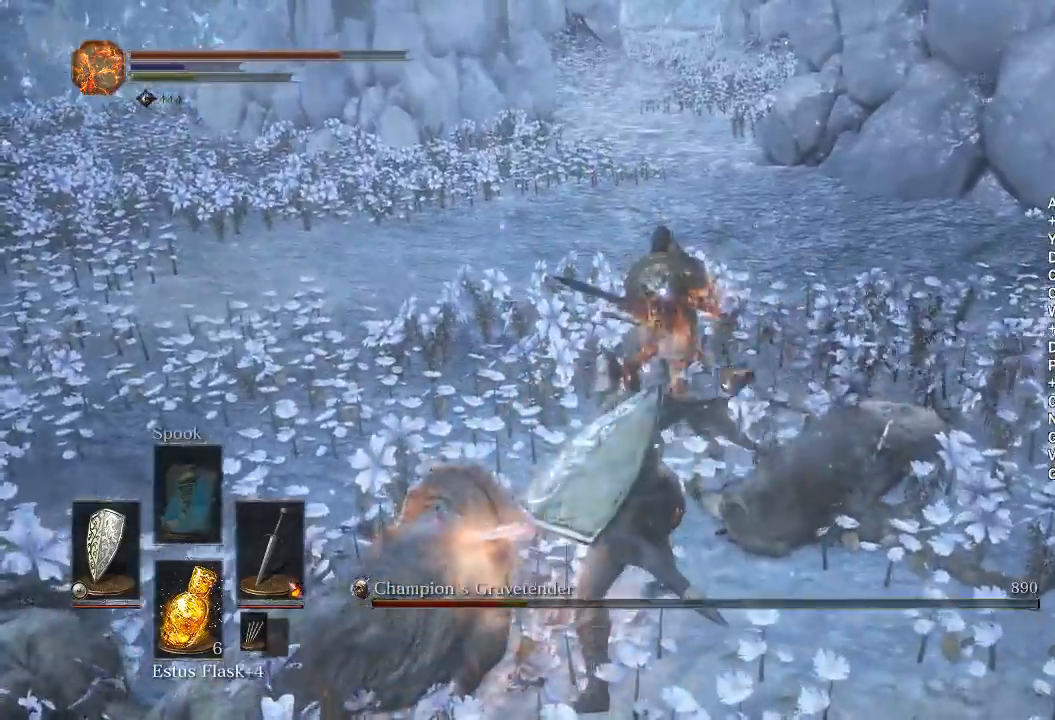
{"buttons": [], "left_stick": "up", "right_stick": "center", "events": [[33, "R1", "up"]]}
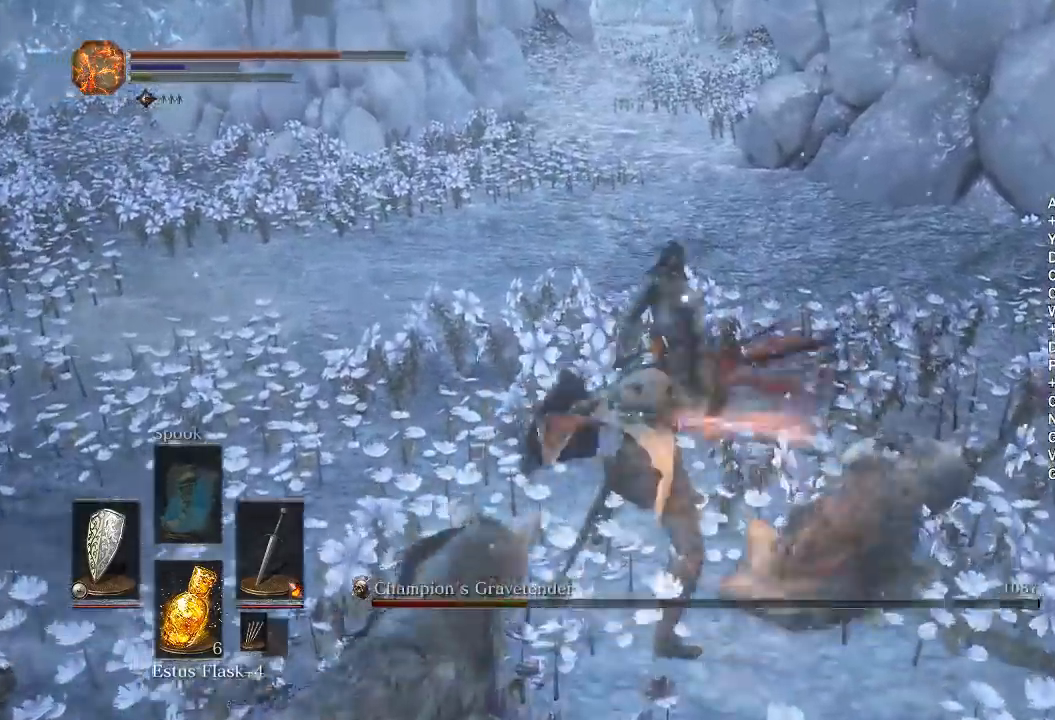
{"buttons": [], "left_stick": "down-right", "right_stick": "center", "events": [[83, "left_stick", "down-right"]]}
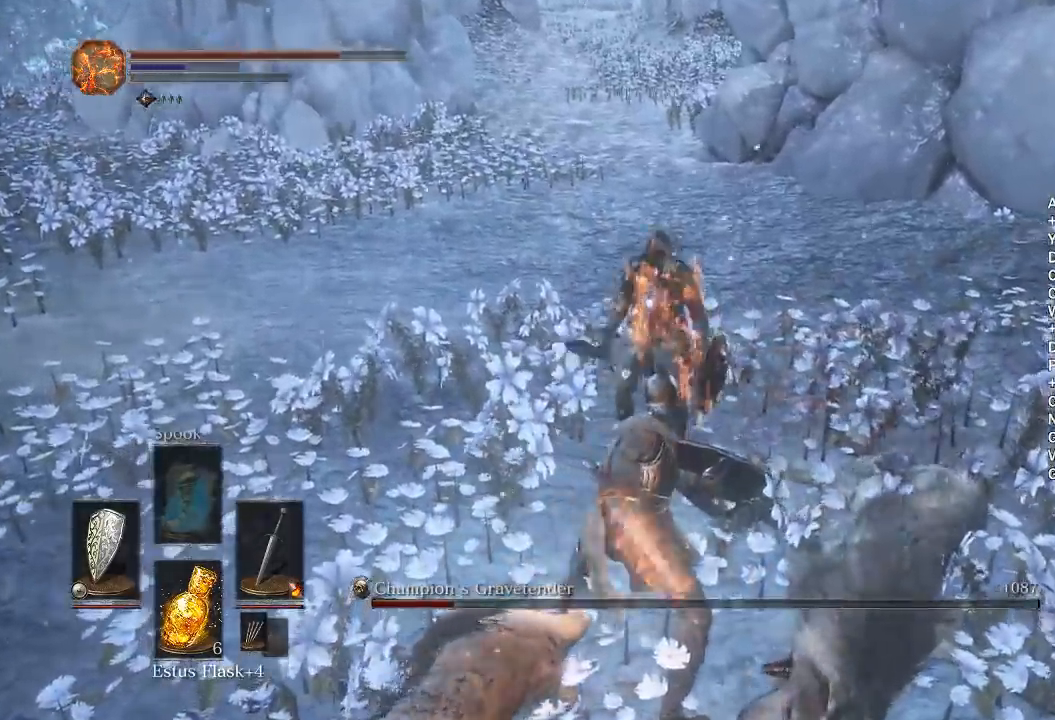
{"buttons": [], "left_stick": "down-right", "right_stick": "center", "events": []}
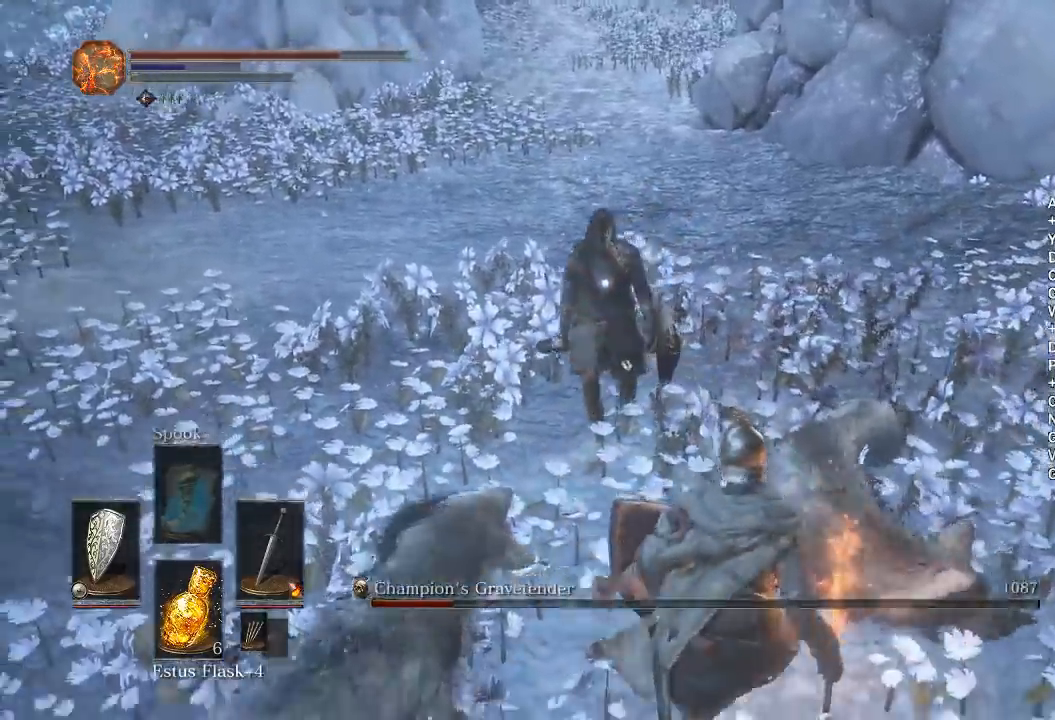
{"buttons": [], "left_stick": "down-right", "right_stick": "center", "events": []}
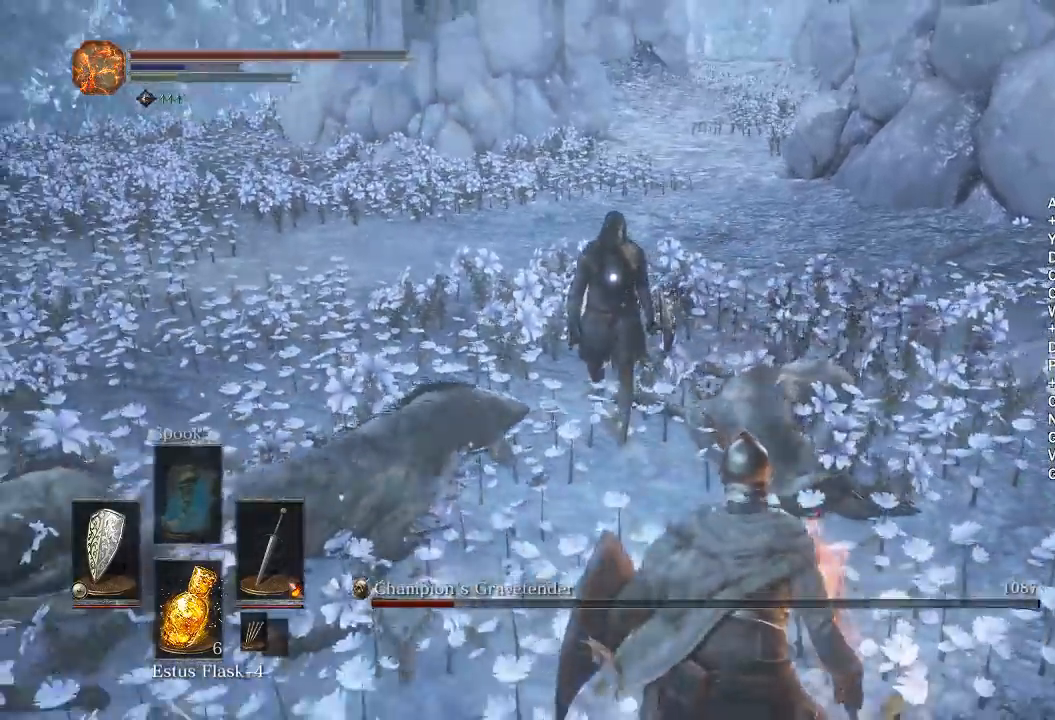
{"buttons": [], "left_stick": "up", "right_stick": "center", "events": [[233, "left_stick", "right"], [450, "left_stick", "up"]]}
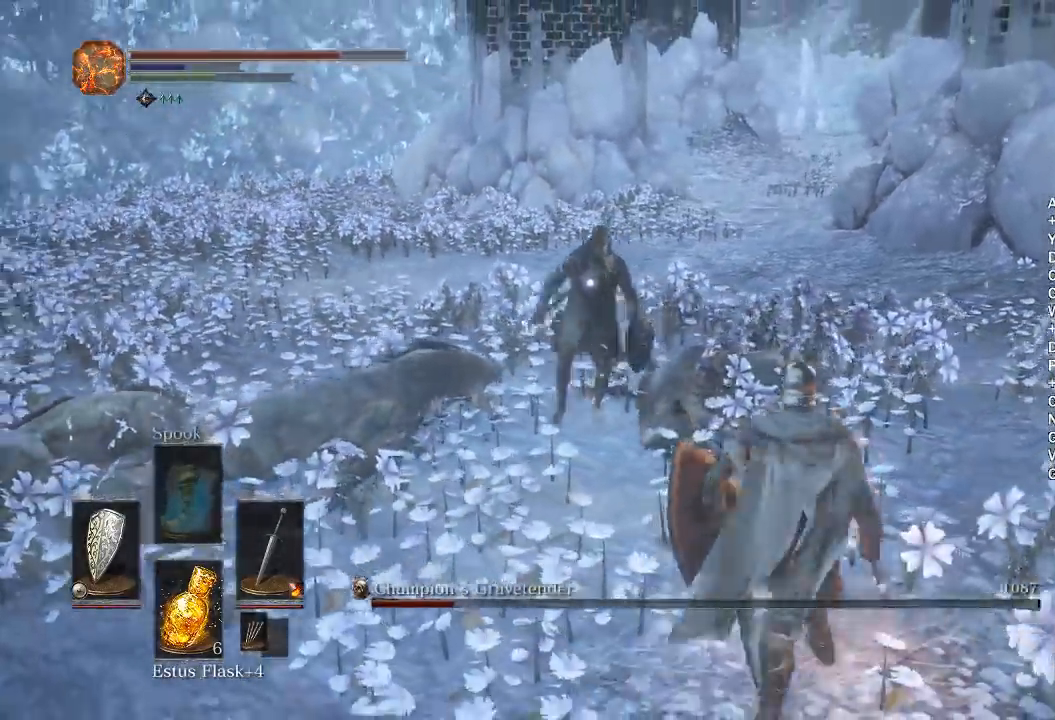
{"buttons": ["R1"], "left_stick": "right", "right_stick": "center", "events": [[33, "R1", "down"], [117, "R1", "up"], [367, "left_stick", "up-right"], [483, "R1", "down"], [483, "left_stick", "right"]]}
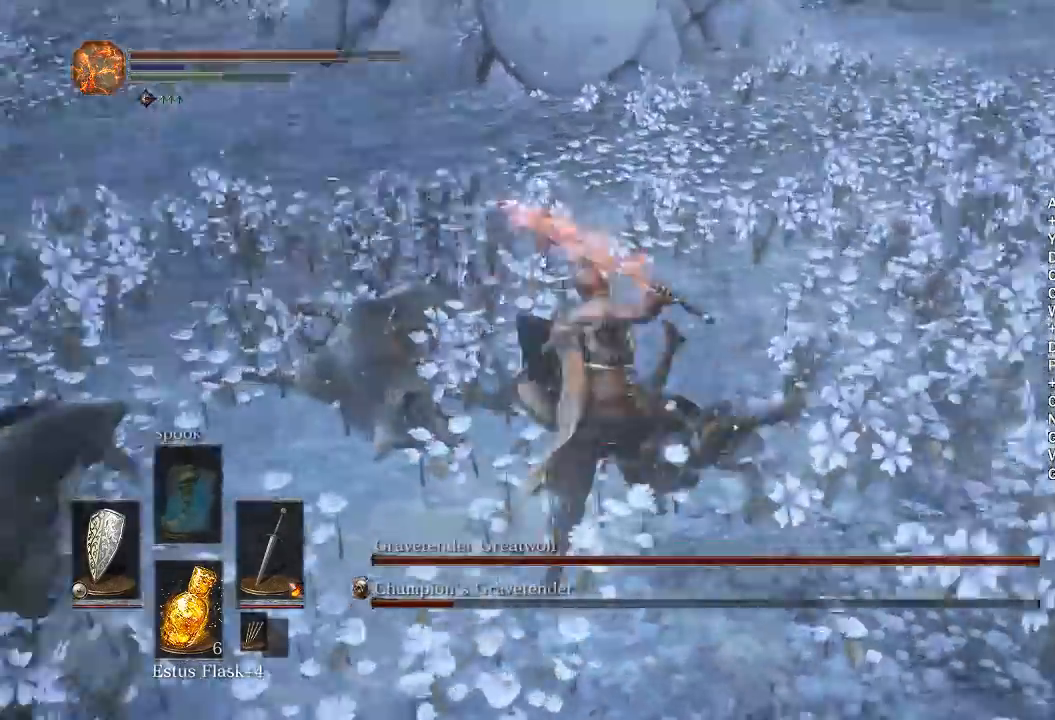
{"buttons": [], "left_stick": "right", "right_stick": "center", "events": [[67, "R1", "up"], [133, "R1", "down"], [233, "R1", "up"]]}
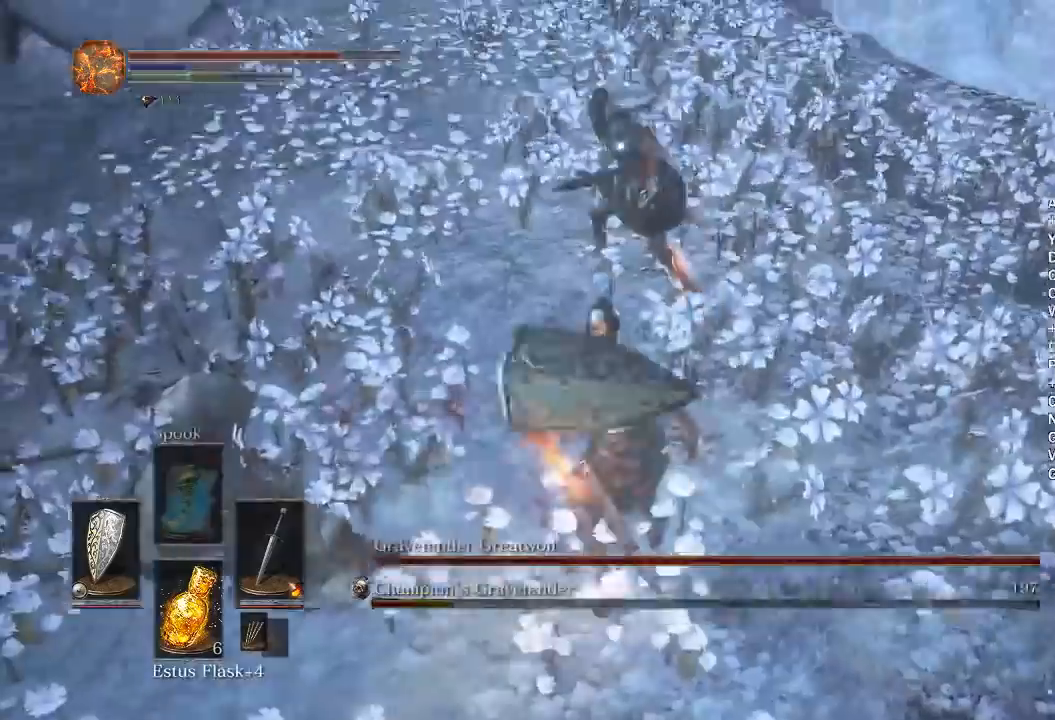
{"buttons": [], "left_stick": "up-left", "right_stick": "center", "events": [[217, "left_stick", "up"], [250, "R1", "down"], [333, "R1", "up"], [500, "left_stick", "up-left"]]}
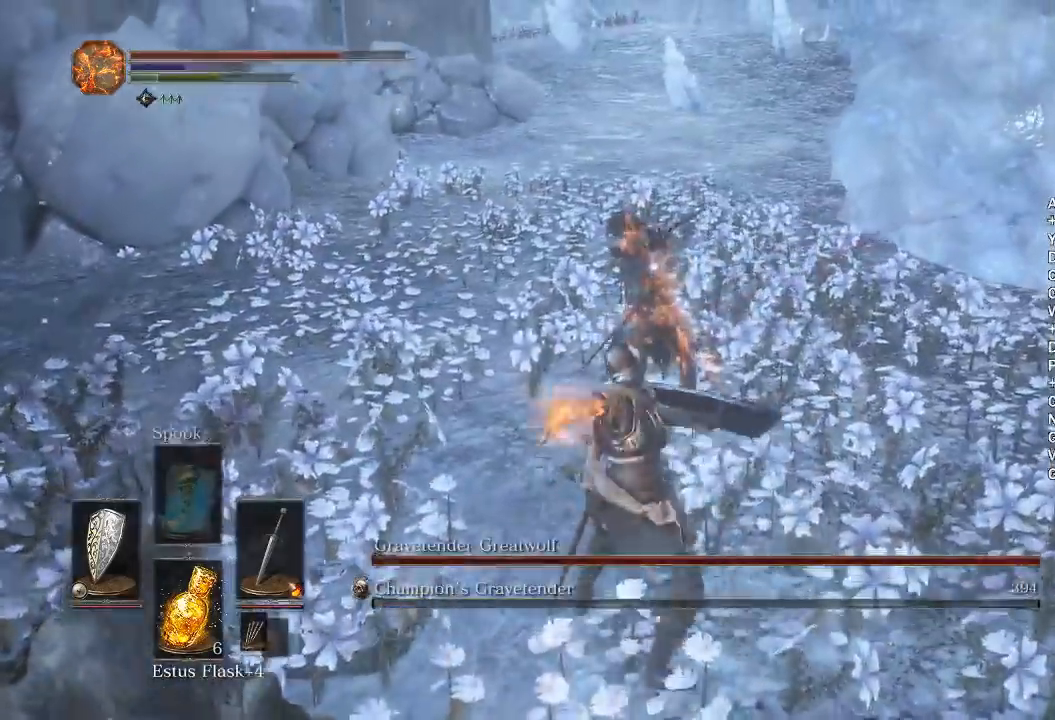
{"buttons": [], "left_stick": "down-left", "right_stick": "left", "events": [[267, "R3", "down"], [333, "left_stick", "down-left"], [333, "right_stick", "down"], [367, "R3", "up"], [417, "right_stick", "left"]]}